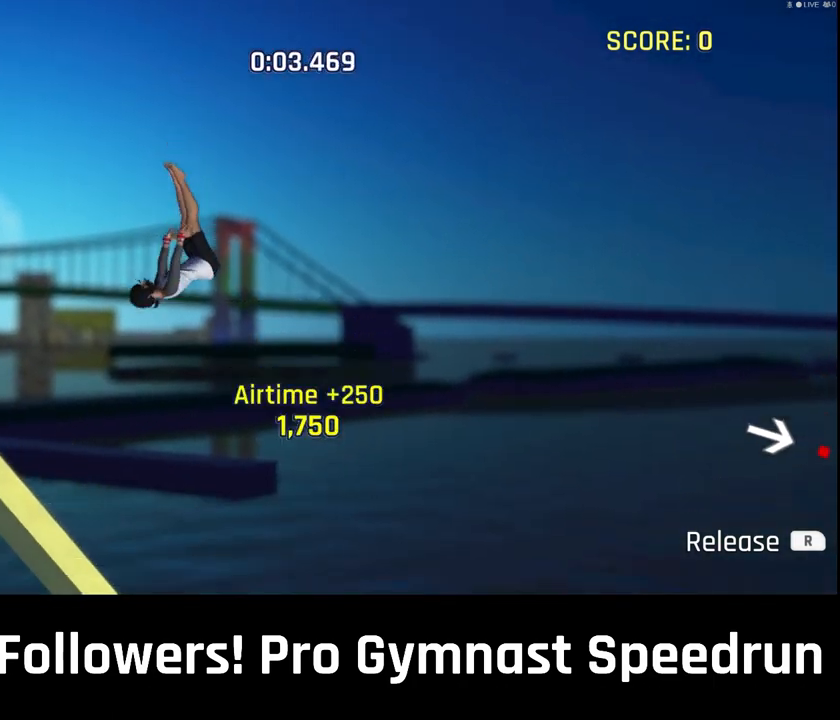
Gameplay with a controller (PlayStation layout); each line is a JSON object with the inputs held at the frame after it. "events" lists button and stick changes between this image and that frame as [ms after this image, input, new state], when the widget could be followed in between. Not read: HOME L3 R3 SELECT START TOUCHPAD.
{"buttons": [], "left_stick": "down-right", "right_stick": "right", "events": [[33, "right_stick", "right"]]}
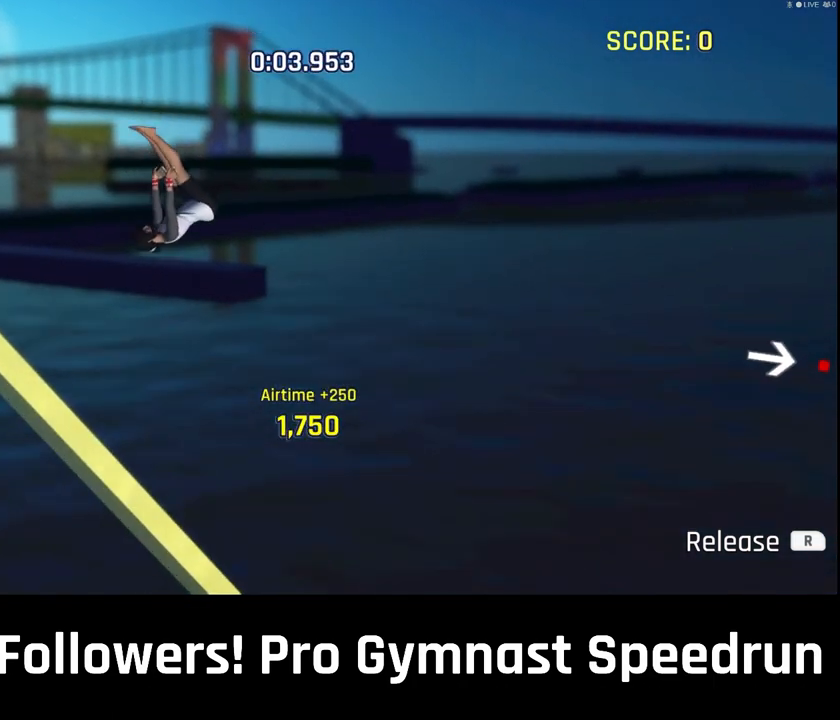
{"buttons": ["L2", "R2"], "left_stick": "down-right", "right_stick": "up-right", "events": [[200, "L2", "down"], [267, "R2", "down"], [267, "right_stick", "up-right"]]}
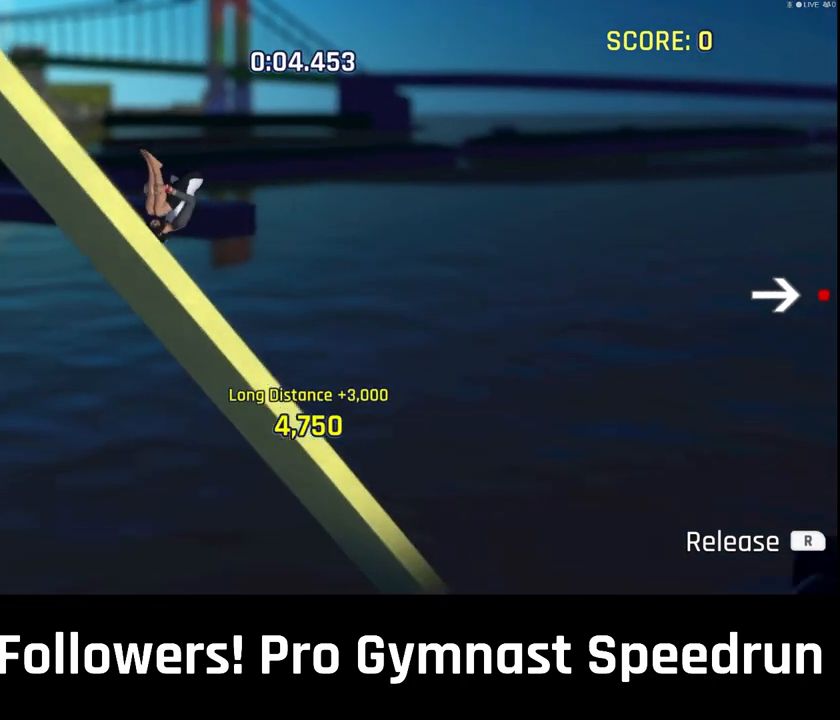
{"buttons": ["L2", "R2"], "left_stick": "down-right", "right_stick": "up-right", "events": []}
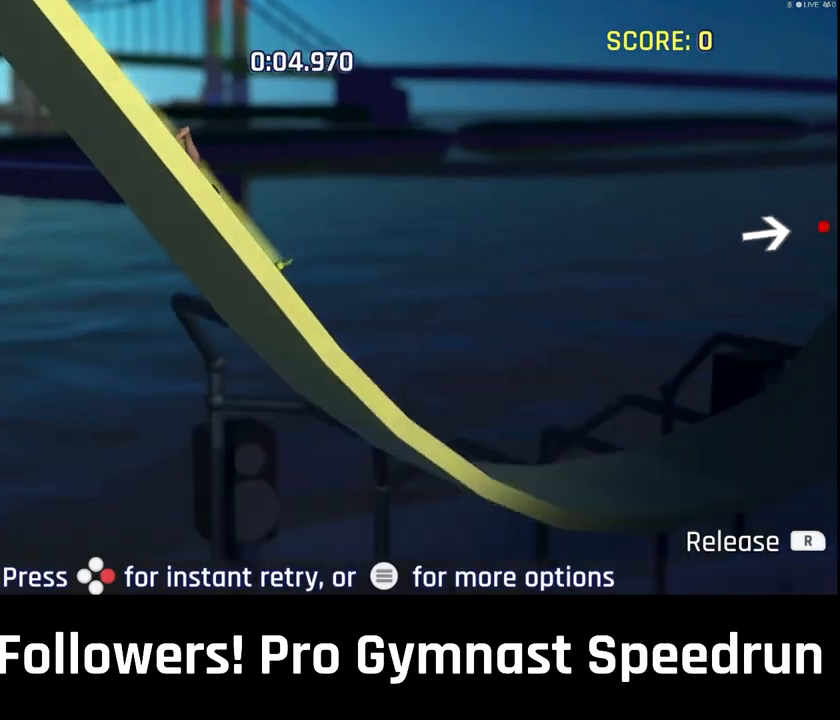
{"buttons": [], "left_stick": "center", "right_stick": "center", "events": [[200, "L2", "up"], [200, "R2", "up"], [200, "right_stick", "center"], [267, "left_stick", "center"], [333, "CIRCLE", "down"], [467, "CIRCLE", "up"]]}
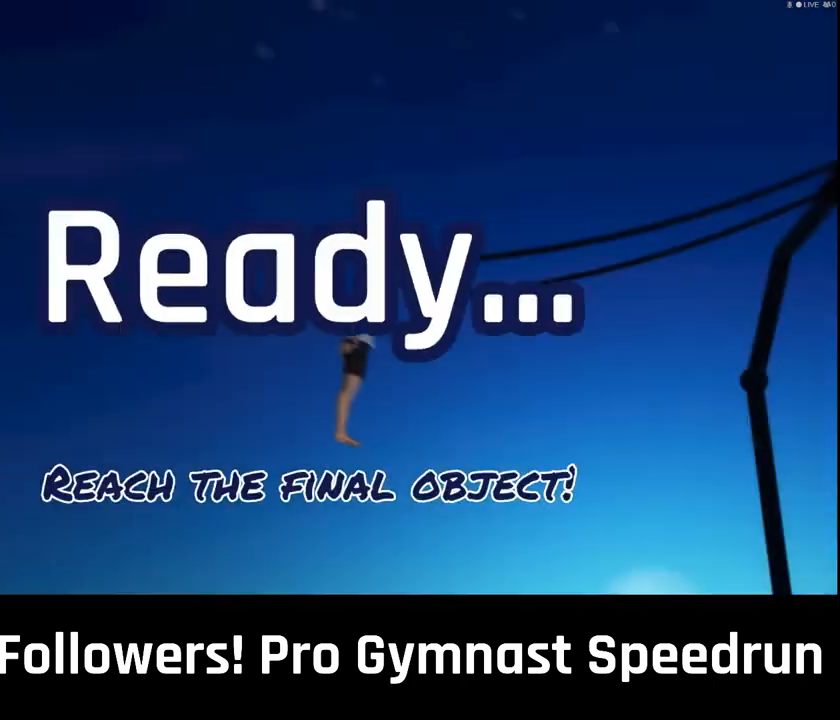
{"buttons": [], "left_stick": "center", "right_stick": "center", "events": [[333, "CROSS", "down"], [433, "CROSS", "up"]]}
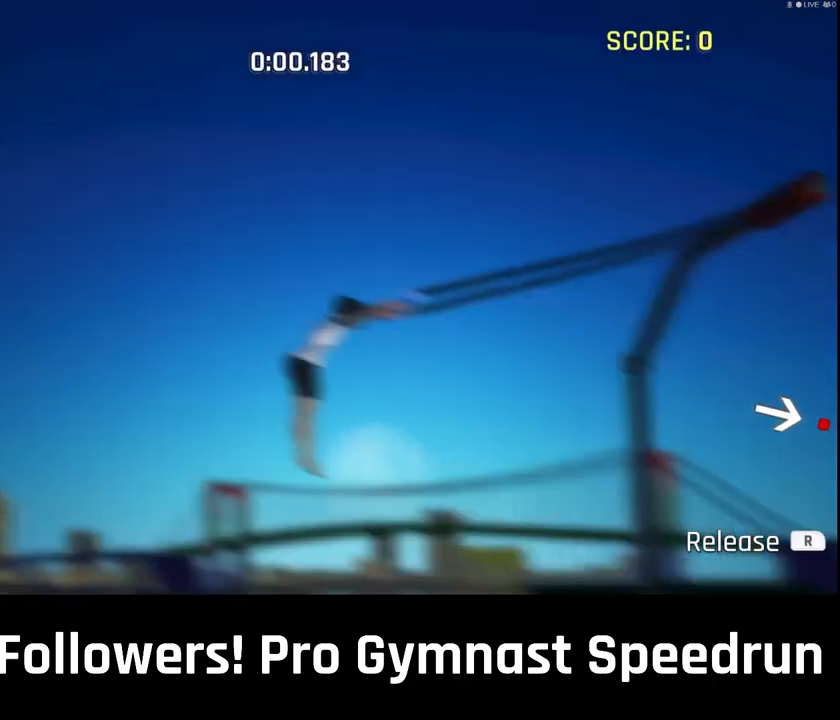
{"buttons": [], "left_stick": "center", "right_stick": "center", "events": []}